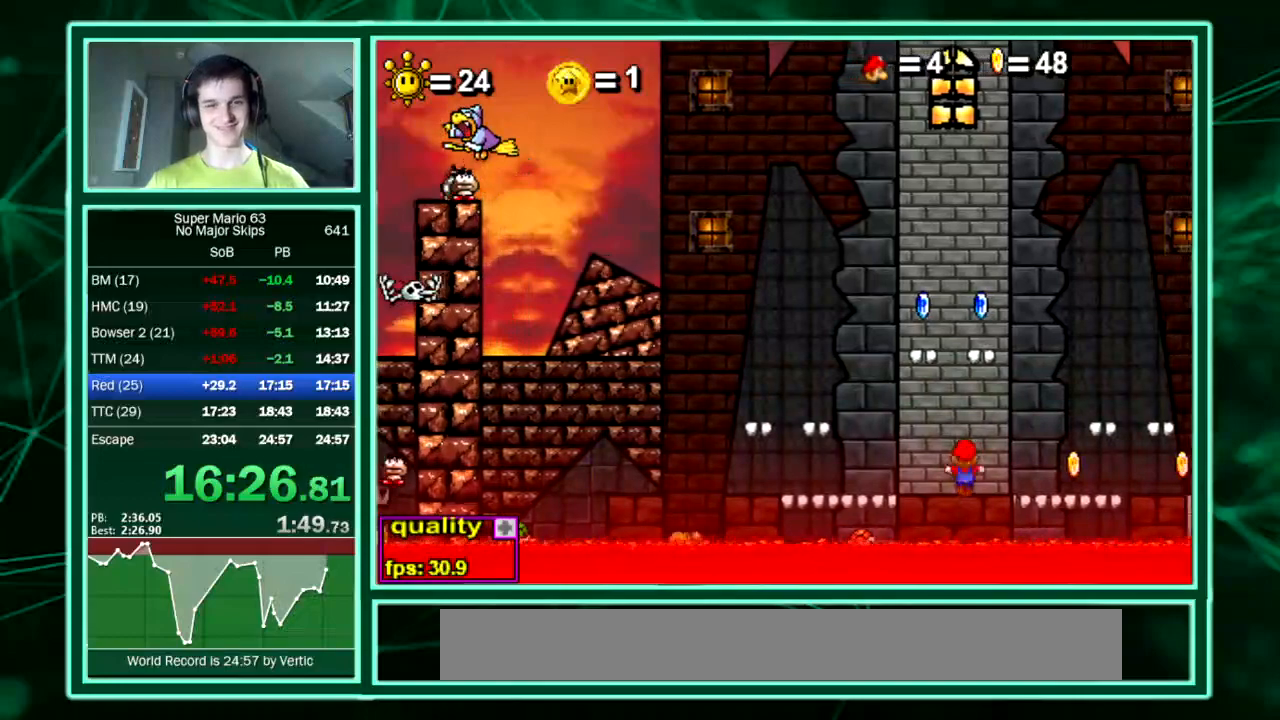
Gameplay with keyboard; each line is a JSON object with the keys held at the frame after it. "events" lists presses ("down") and releases ("up") of "down", "equals", "left", "minus", "p", "right", "semicolon", "shift", "up", "x" and "z" between this image and that frame as [ms after this image, input, new state], when the widget could be followed in between. No other keys are recorded. Mouse input is not recorded. Not read: c.
{"keys": [], "events": [[67, "left", "up"], [67, "right", "down"], [168, "left", "down"], [168, "right", "up"], [269, "left", "up"], [269, "right", "down"], [336, "left", "down"], [336, "right", "up"], [404, "left", "up"], [471, "right", "down"], [504, "right", "up"]]}
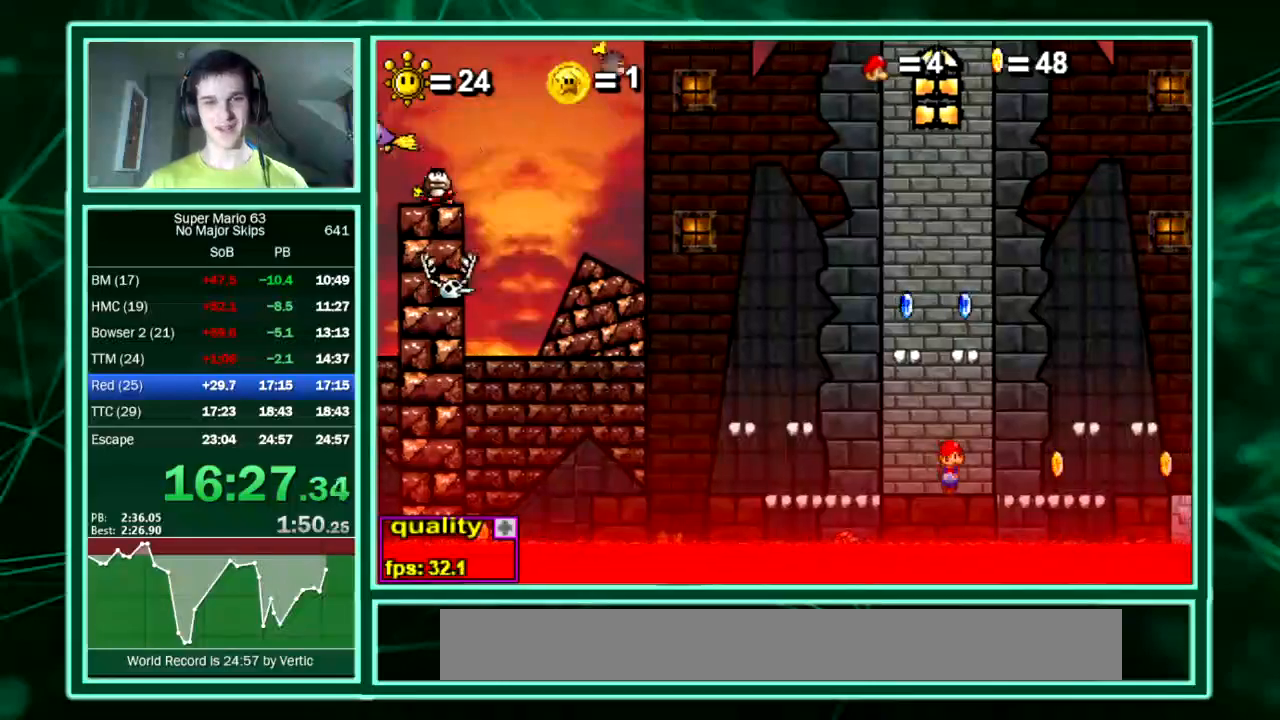
{"keys": [], "events": [[68, "left", "down"], [101, "left", "up"], [135, "right", "down"], [202, "right", "up"], [236, "left", "down"], [303, "left", "up"], [337, "right", "down"], [370, "left", "down"], [370, "right", "up"], [471, "left", "up"]]}
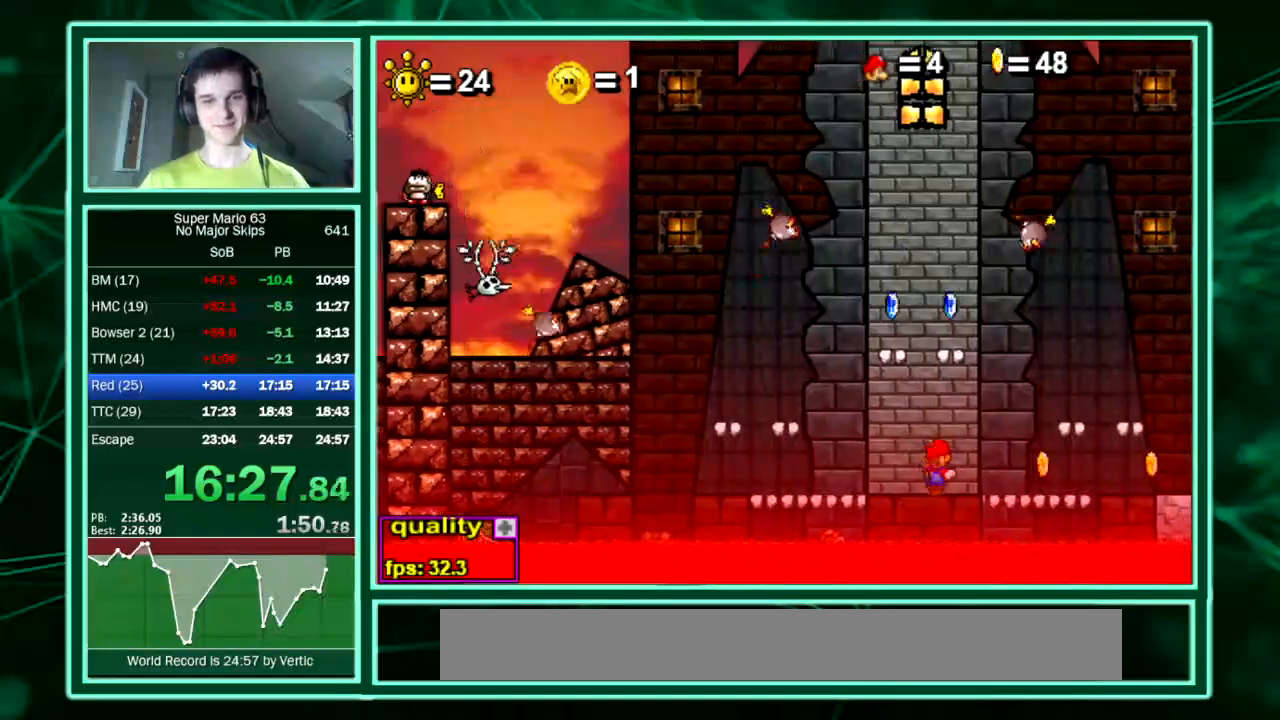
{"keys": ["left"], "events": [[33, "right", "down"], [67, "right", "up"], [134, "left", "down"], [168, "left", "up"], [201, "right", "down"], [269, "right", "up"], [302, "left", "down"], [370, "left", "up"], [403, "right", "down"], [504, "left", "down"], [504, "right", "up"]]}
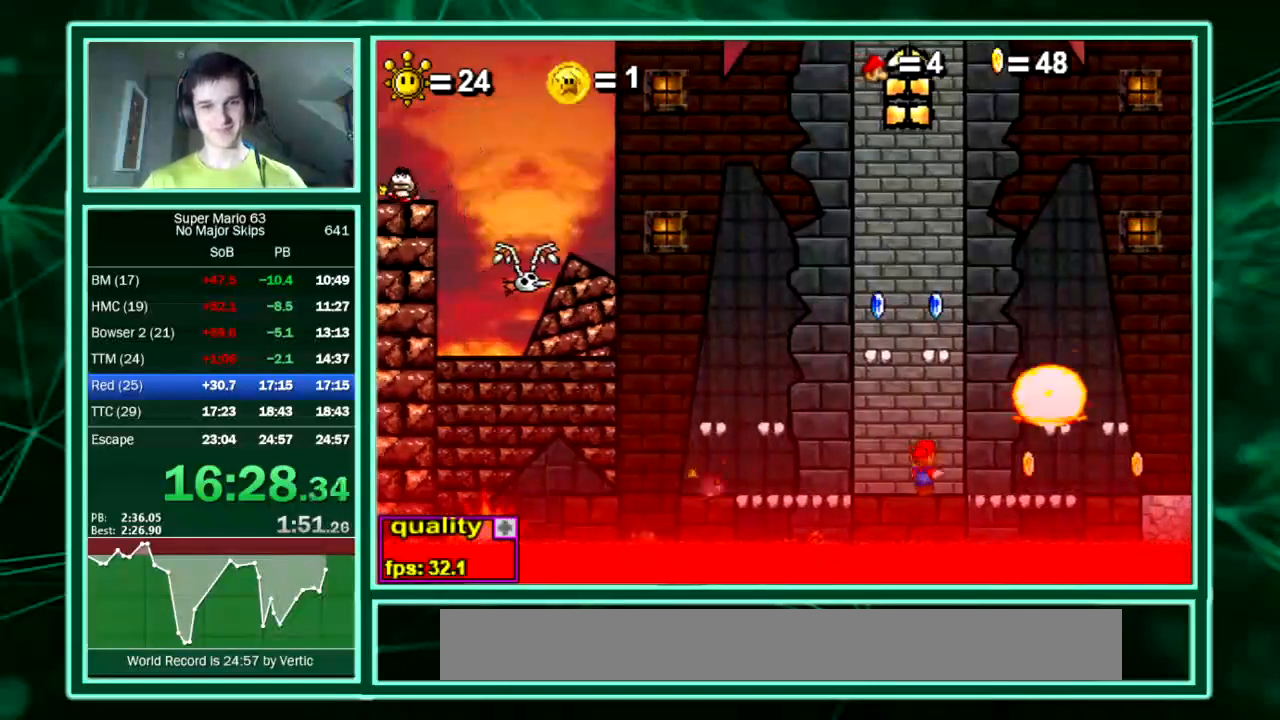
{"keys": ["left", "right"], "events": [[34, "left", "up"], [34, "right", "down"], [101, "right", "up"], [168, "right", "down"], [269, "left", "down"], [269, "right", "up"], [336, "left", "up"], [370, "right", "down"], [403, "right", "up"], [471, "left", "down"], [504, "right", "down"]]}
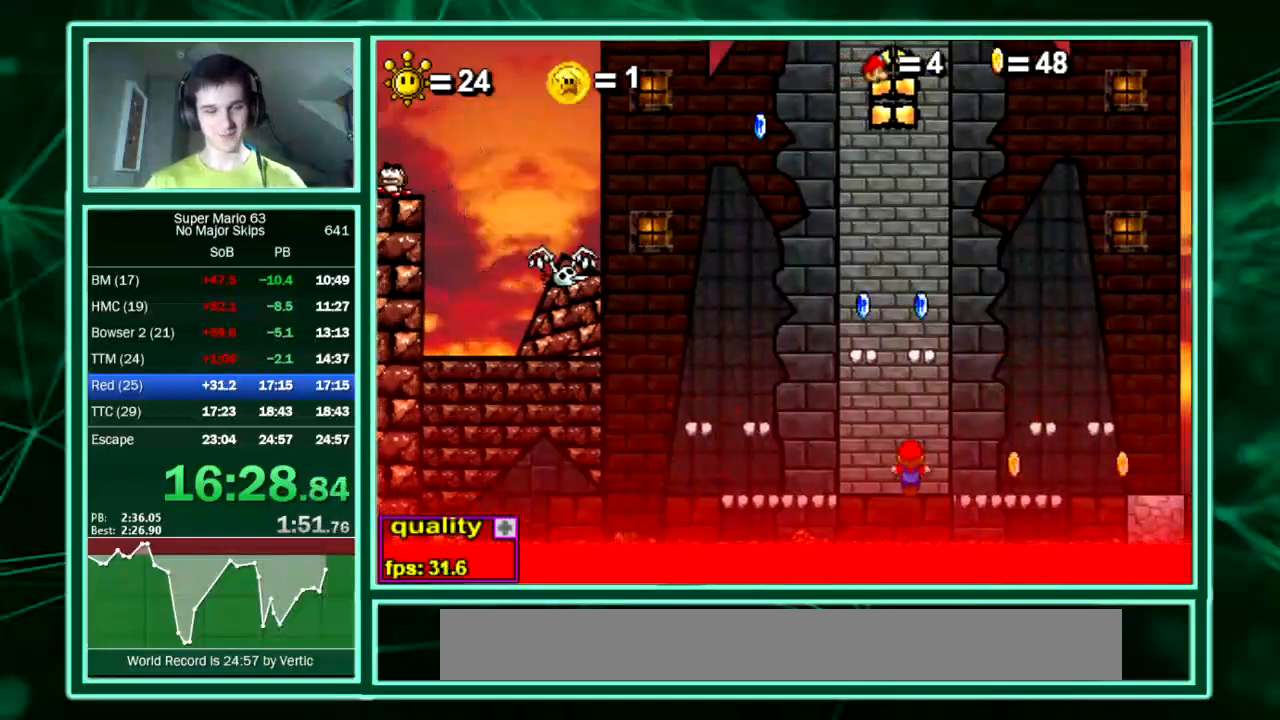
{"keys": [], "events": [[68, "right", "up"], [101, "left", "up"], [101, "right", "down"], [202, "right", "up"]]}
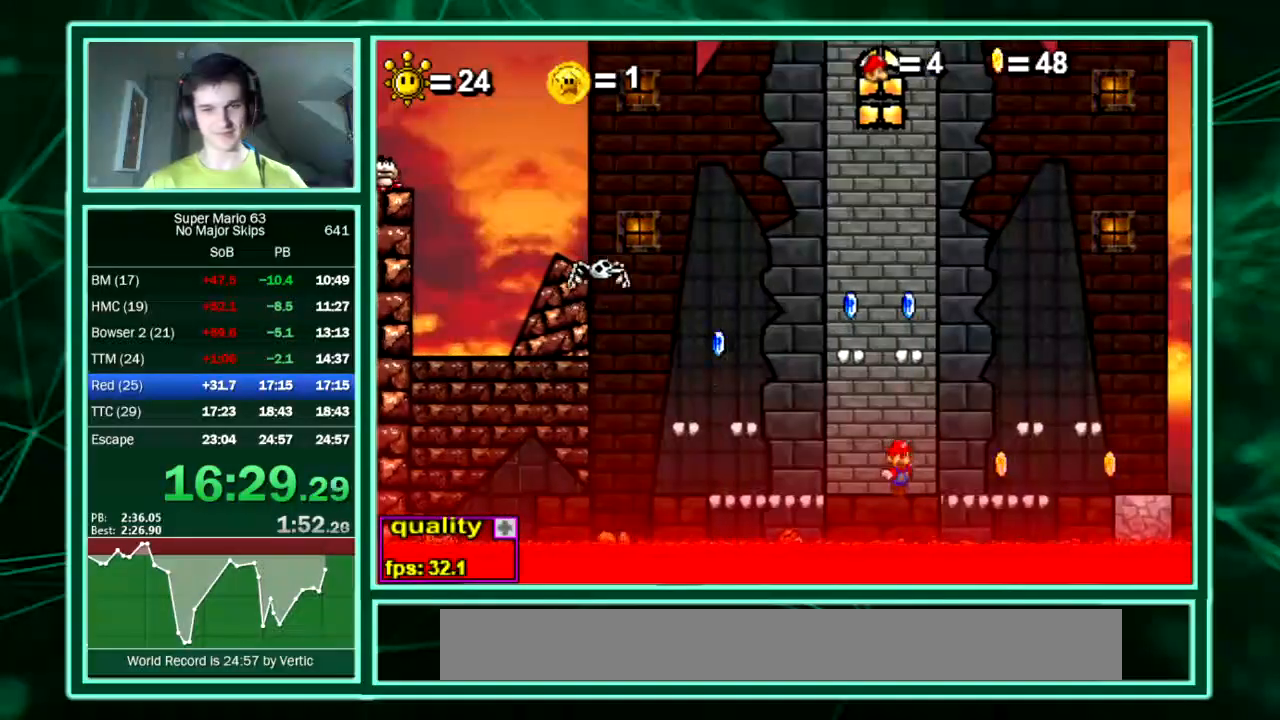
{"keys": ["right"], "events": [[336, "right", "down"]]}
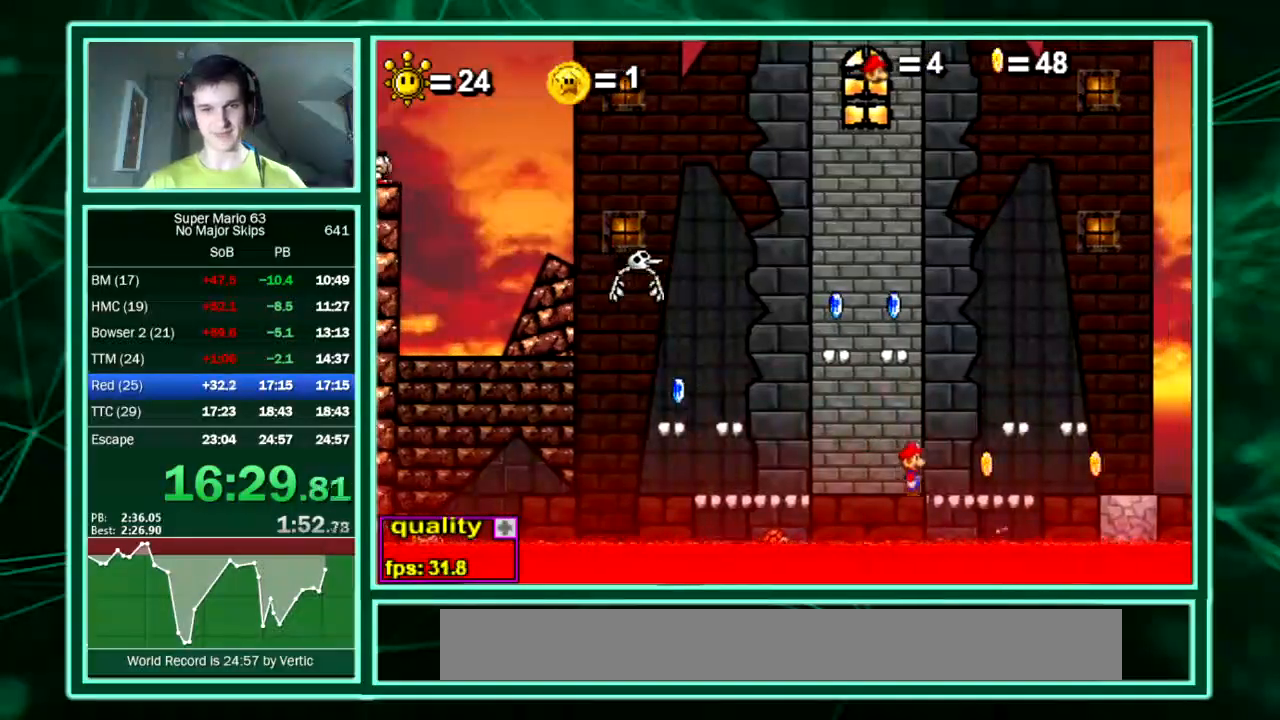
{"keys": ["left"]}
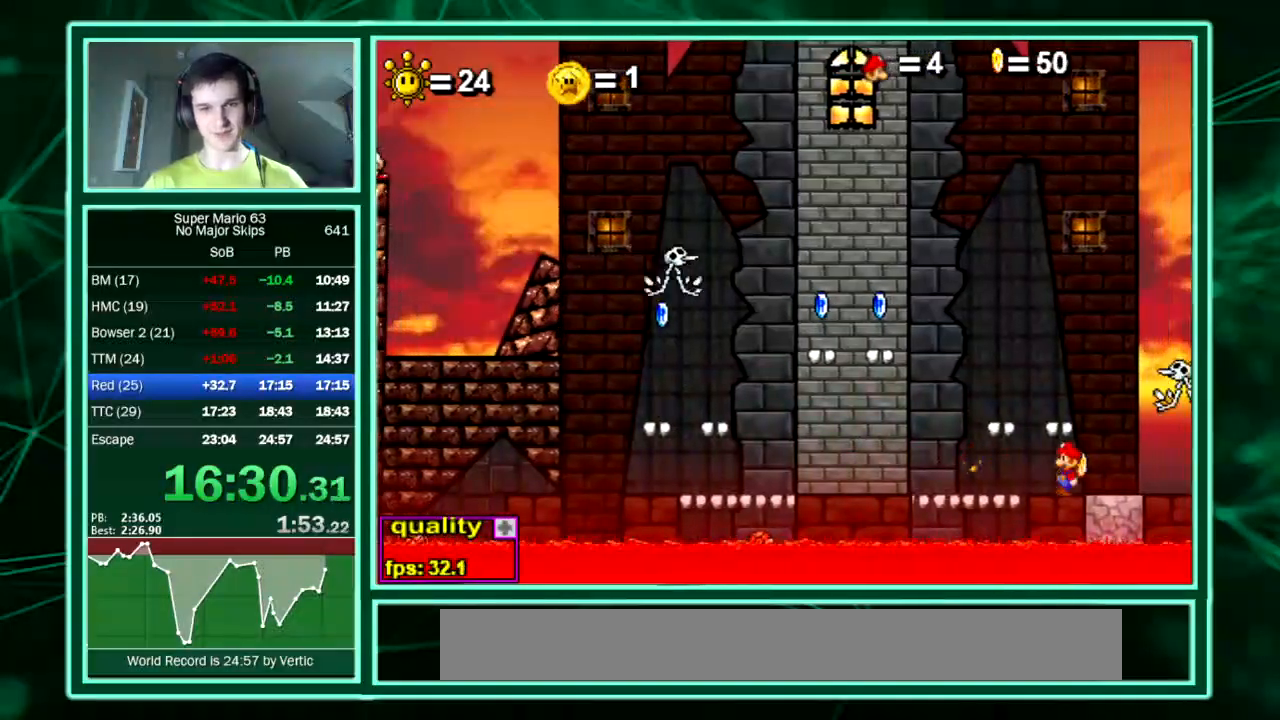
{"keys": ["x", "z"], "events": [[100, "left", "up"], [369, "up", "down"], [403, "up", "up"], [403, "x", "down"], [403, "z", "down"]]}
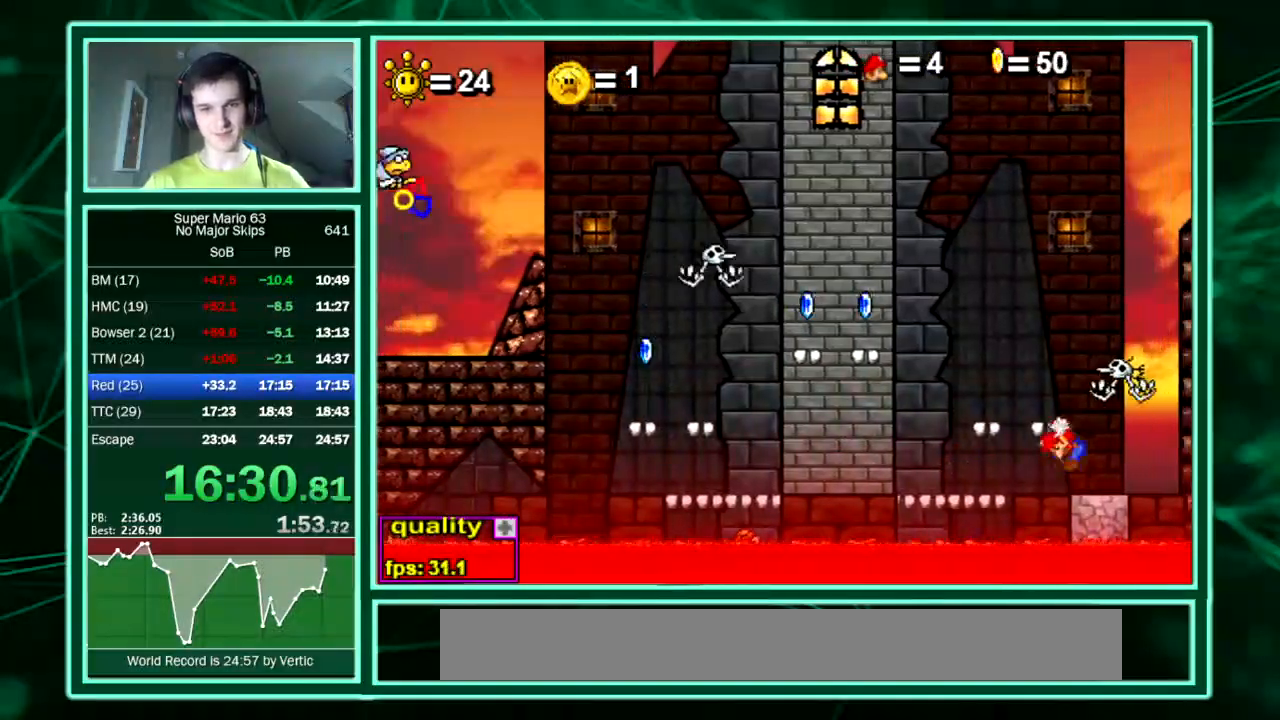
{"keys": ["left"], "events": [[101, "x", "up"], [101, "z", "up"], [202, "equals", "down"], [269, "equals", "up"], [269, "left", "down"]]}
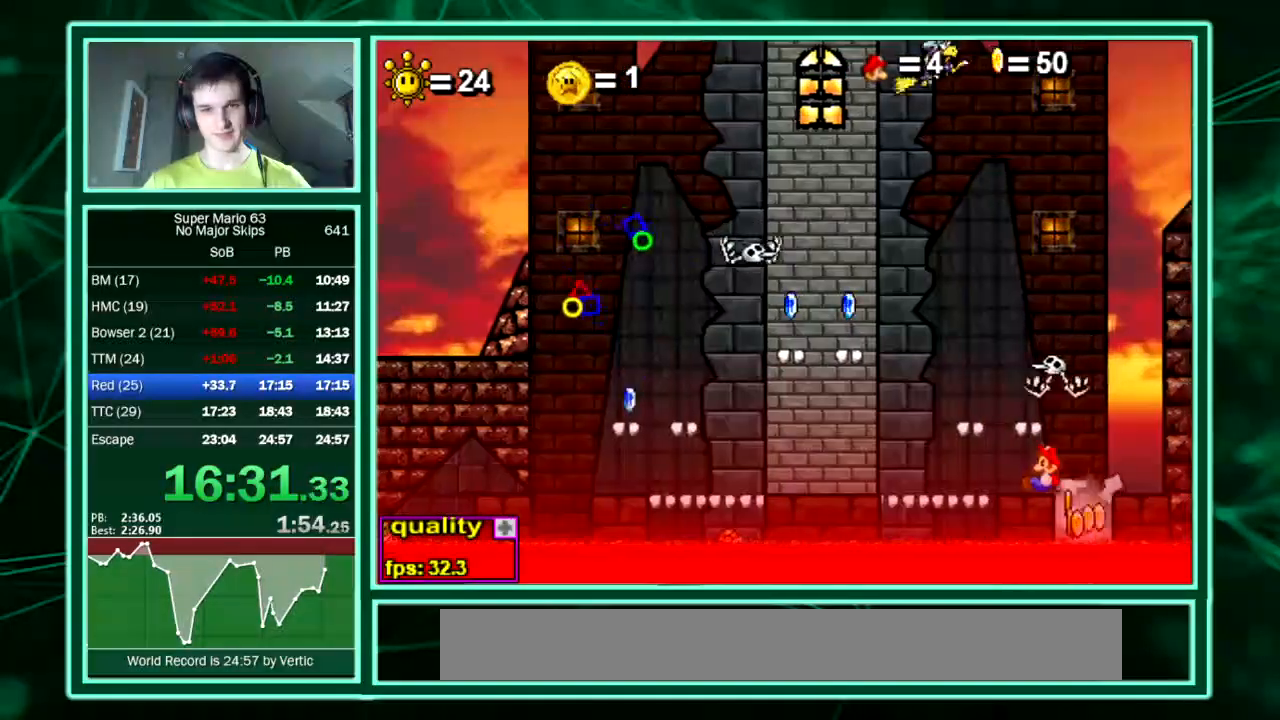
{"keys": ["left"], "events": []}
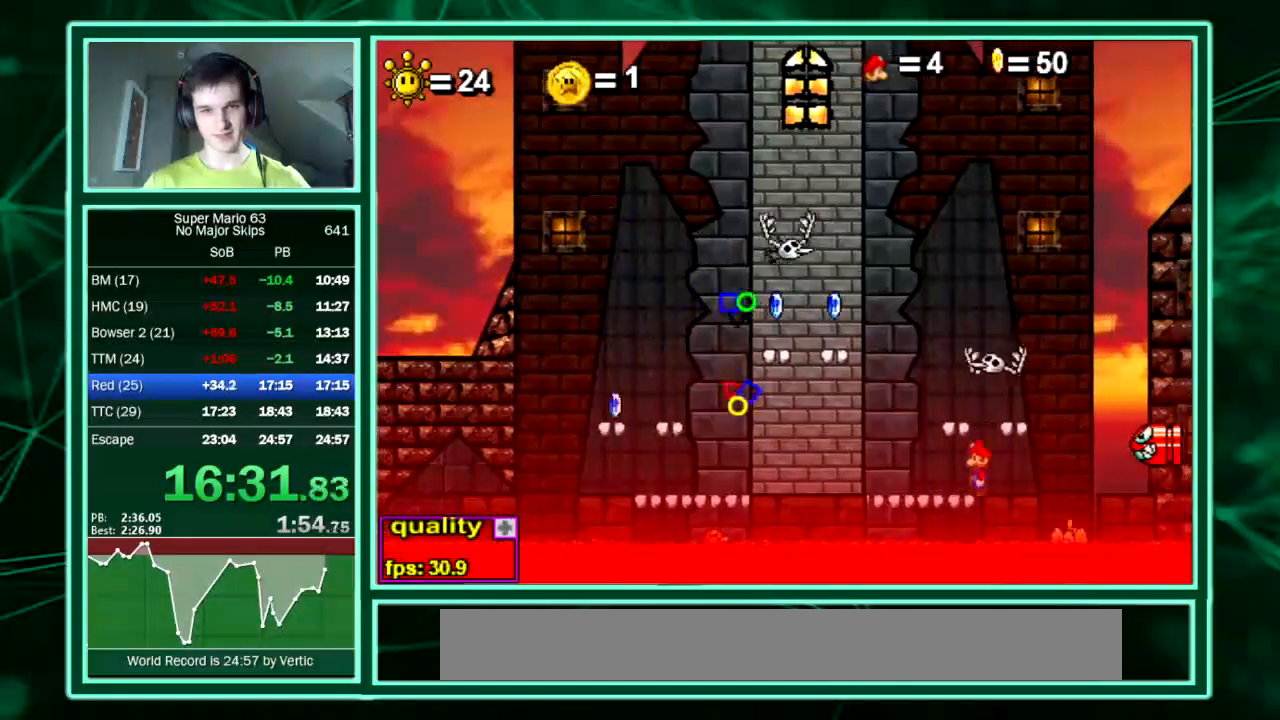
{"keys": ["left"], "events": [[303, "x", "down"], [437, "x", "up"]]}
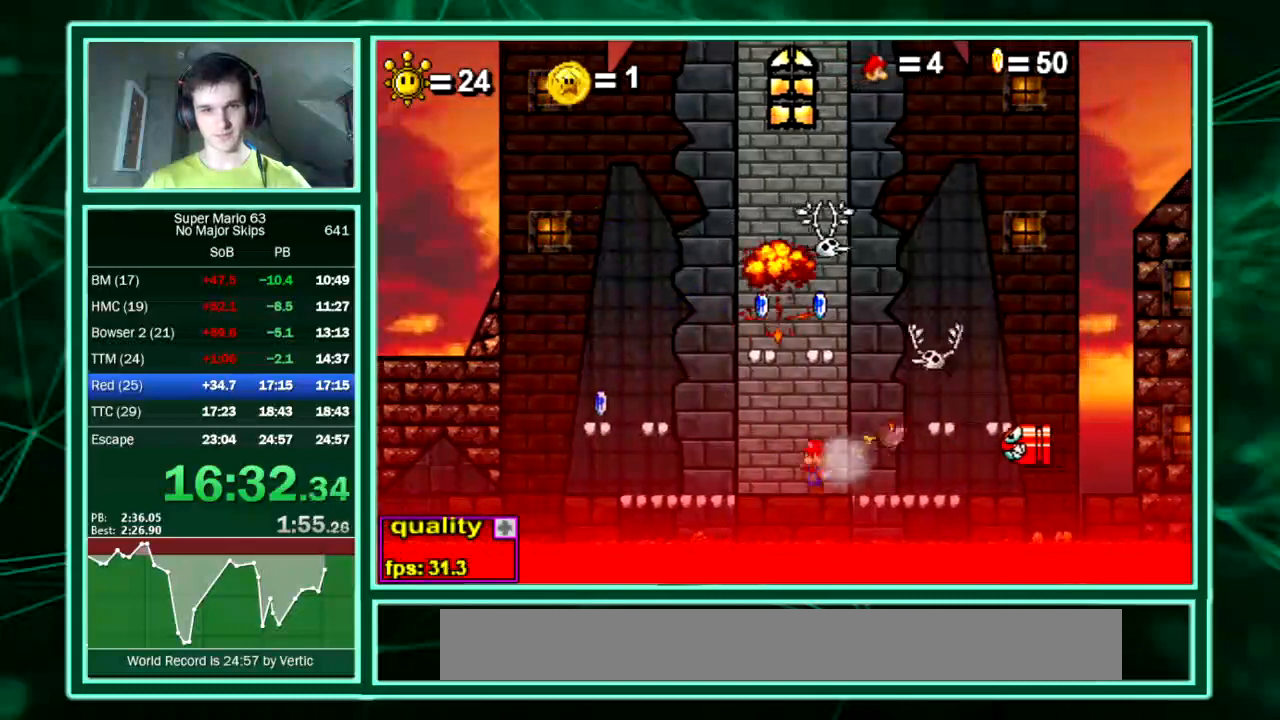
{"keys": ["right"]}
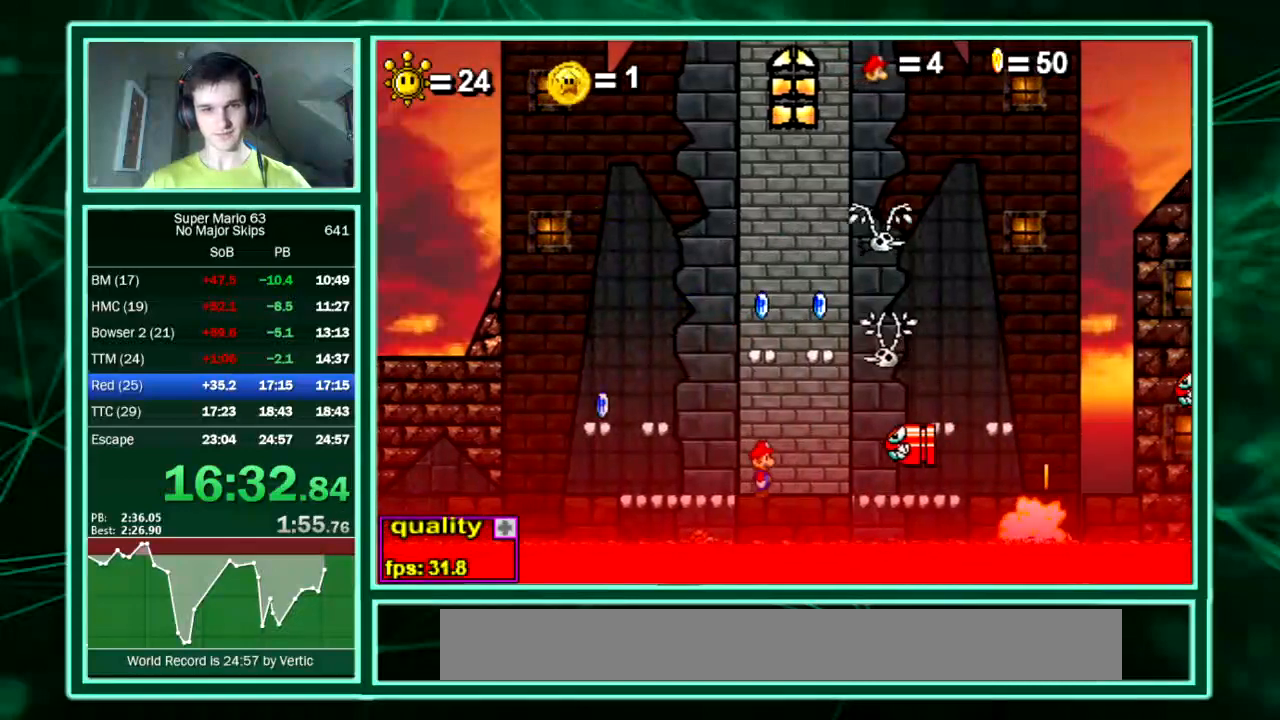
{"keys": ["right"]}
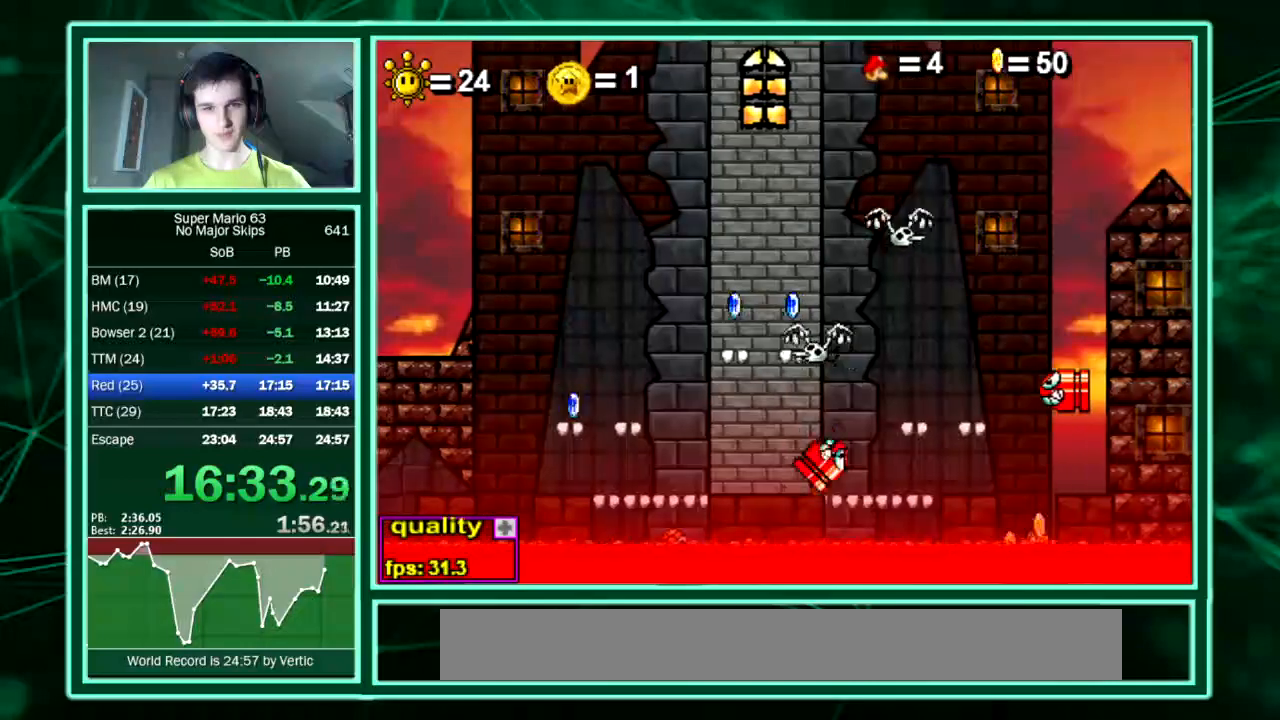
{"keys": ["left"], "events": [[470, "left", "down"], [470, "right", "up"]]}
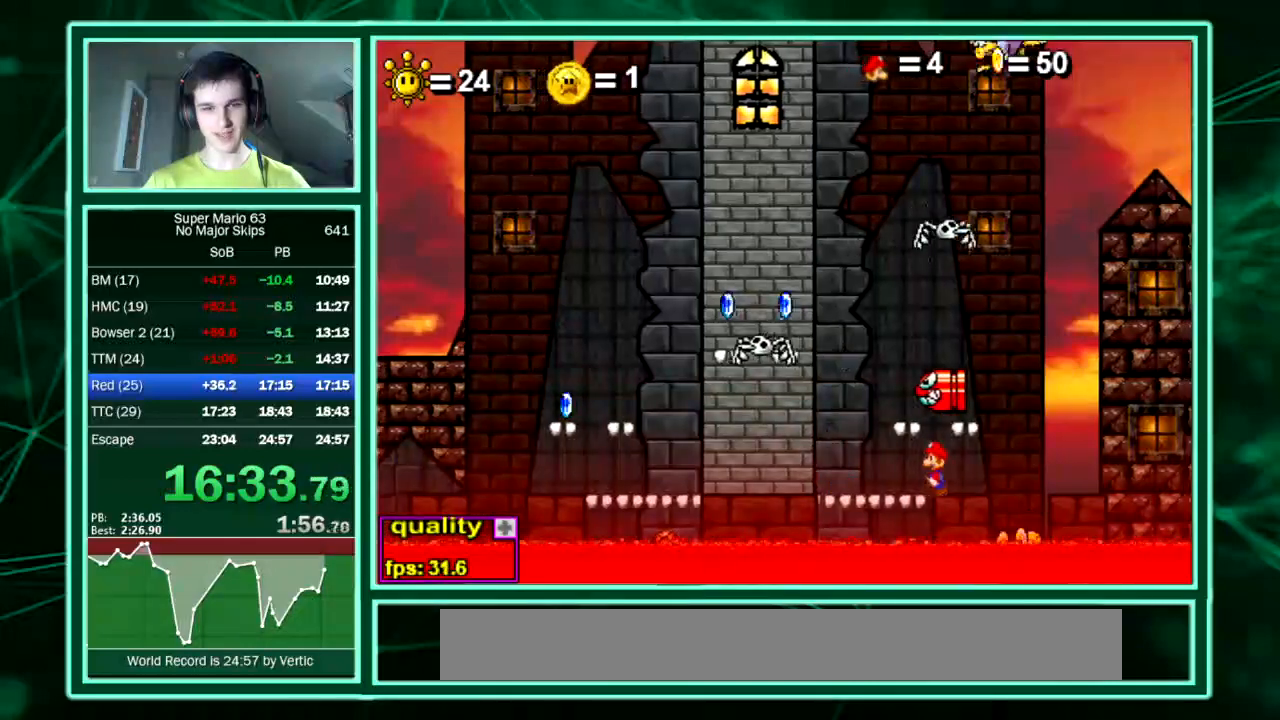
{"keys": [], "events": [[67, "left", "up"]]}
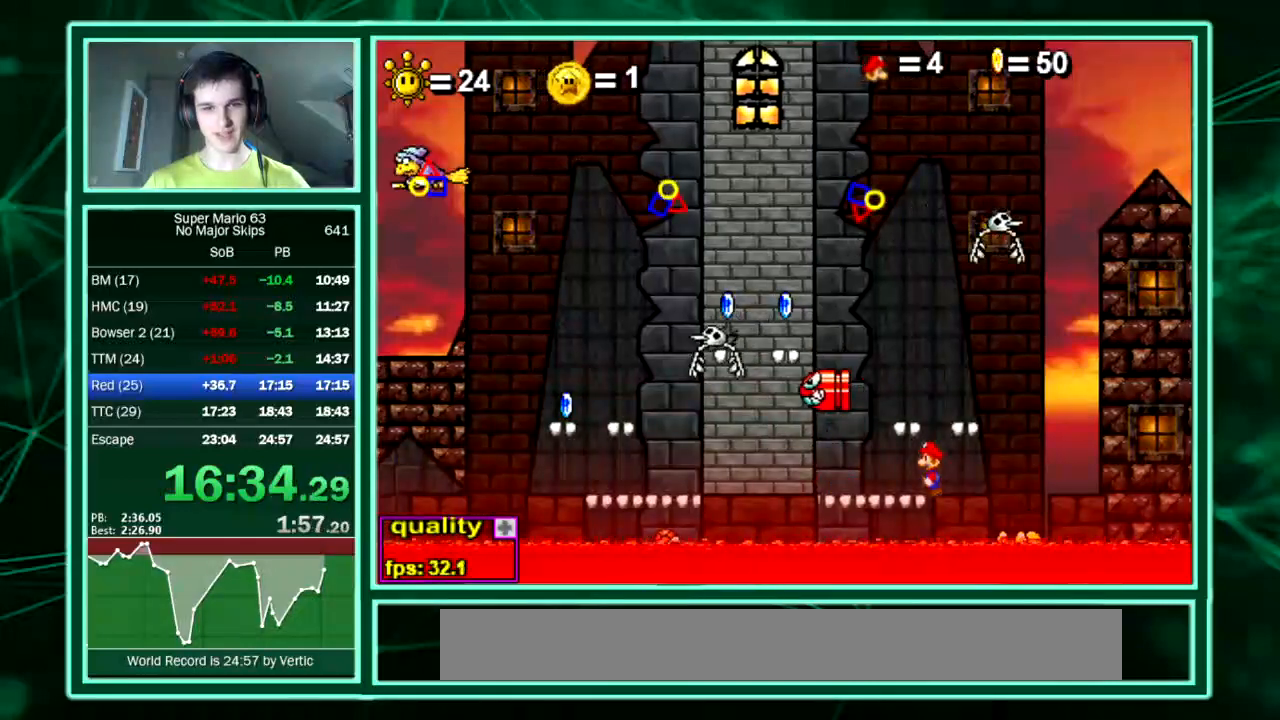
{"keys": ["left"], "events": [[404, "left", "down"]]}
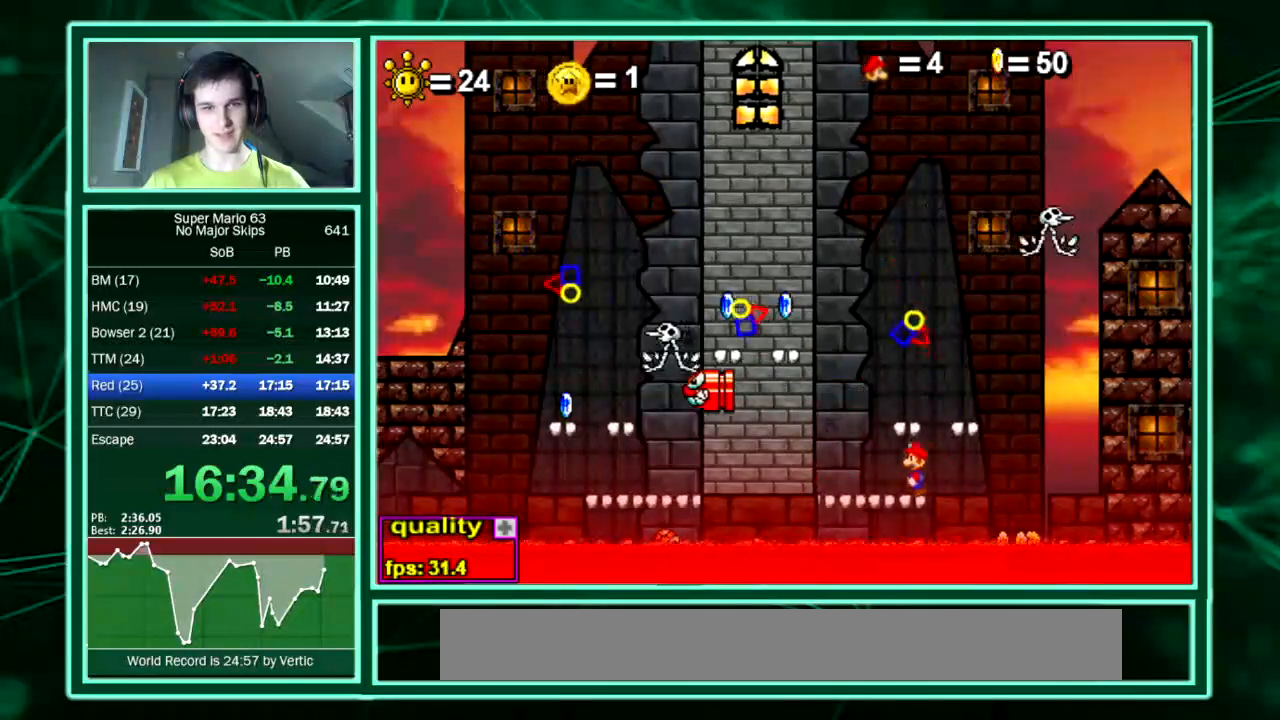
{"keys": ["left"], "events": []}